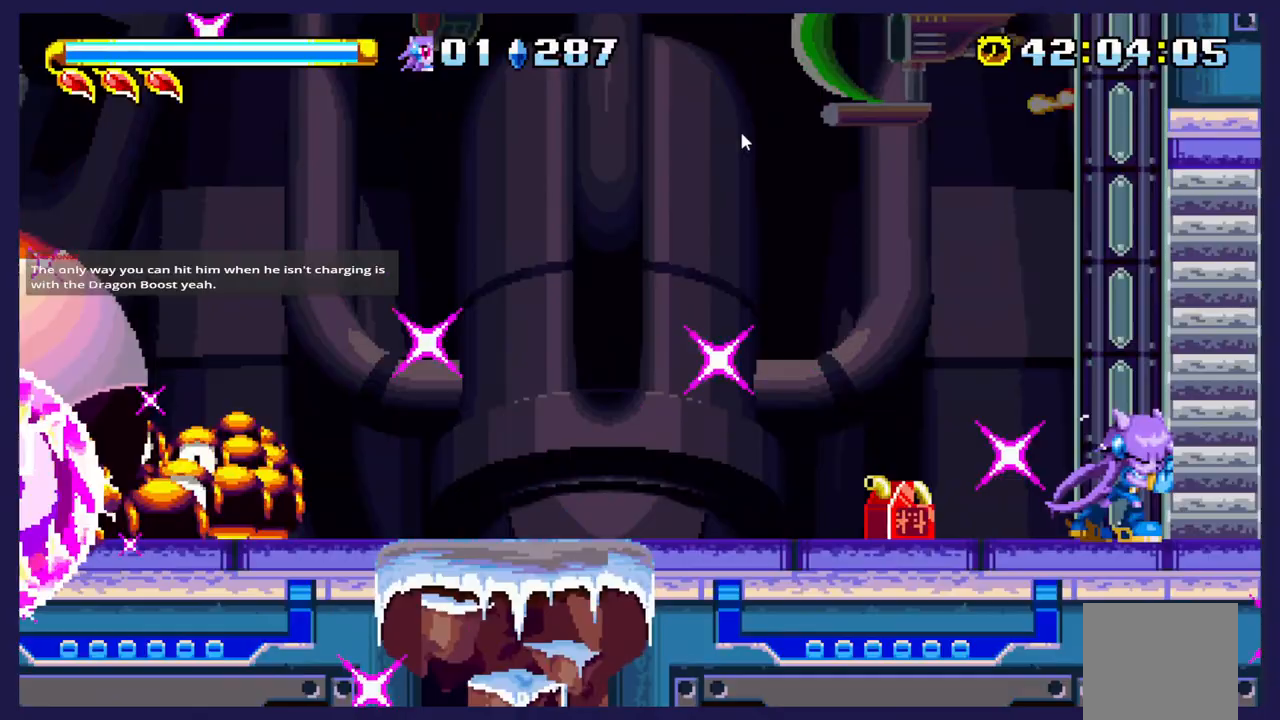
Gameplay with a controller (Xbox layout); each line is a JSON object with the inputs held at the frame after it. "events" lists button and stick changes between this image and that frame as [ms after this image, input, new state], when the widget could be followed in between. Not read: right_stick.
{"buttons": [], "left_stick": "center", "events": [[283, "DPAD_RIGHT", "up"]]}
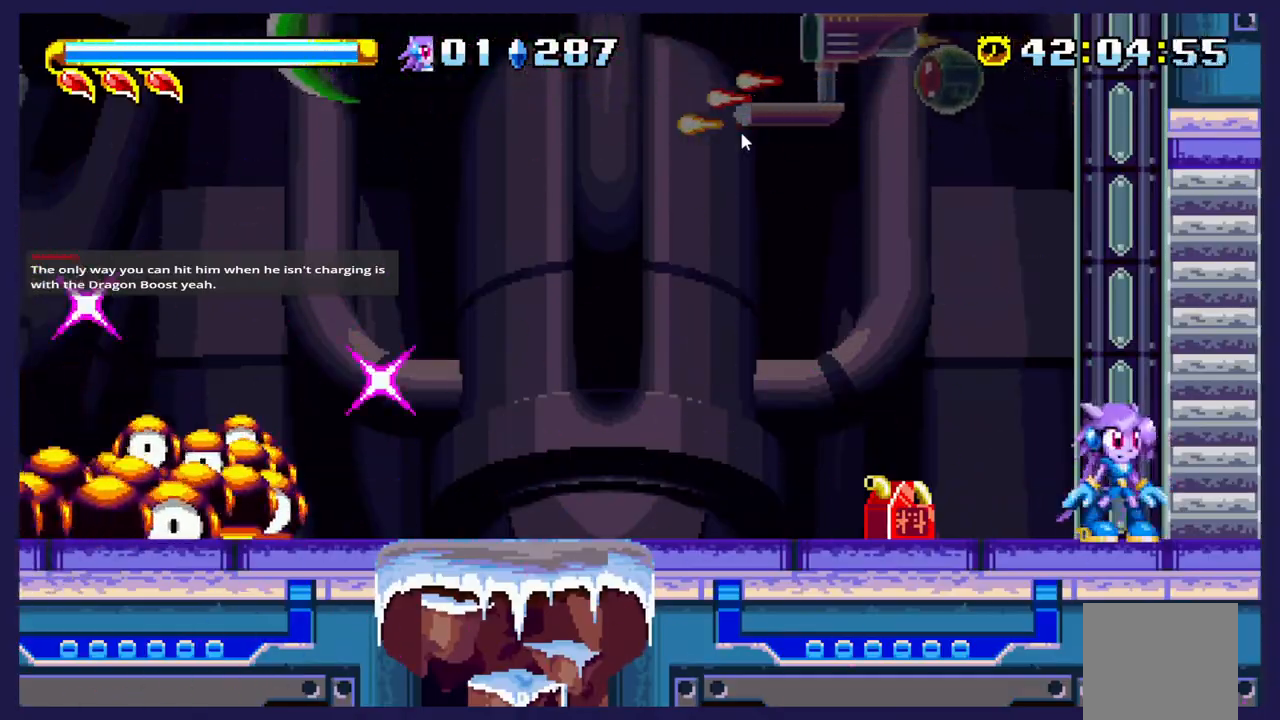
{"buttons": ["A", "DPAD_RIGHT"], "left_stick": "center", "events": [[183, "DPAD_RIGHT", "down"], [383, "A", "down"]]}
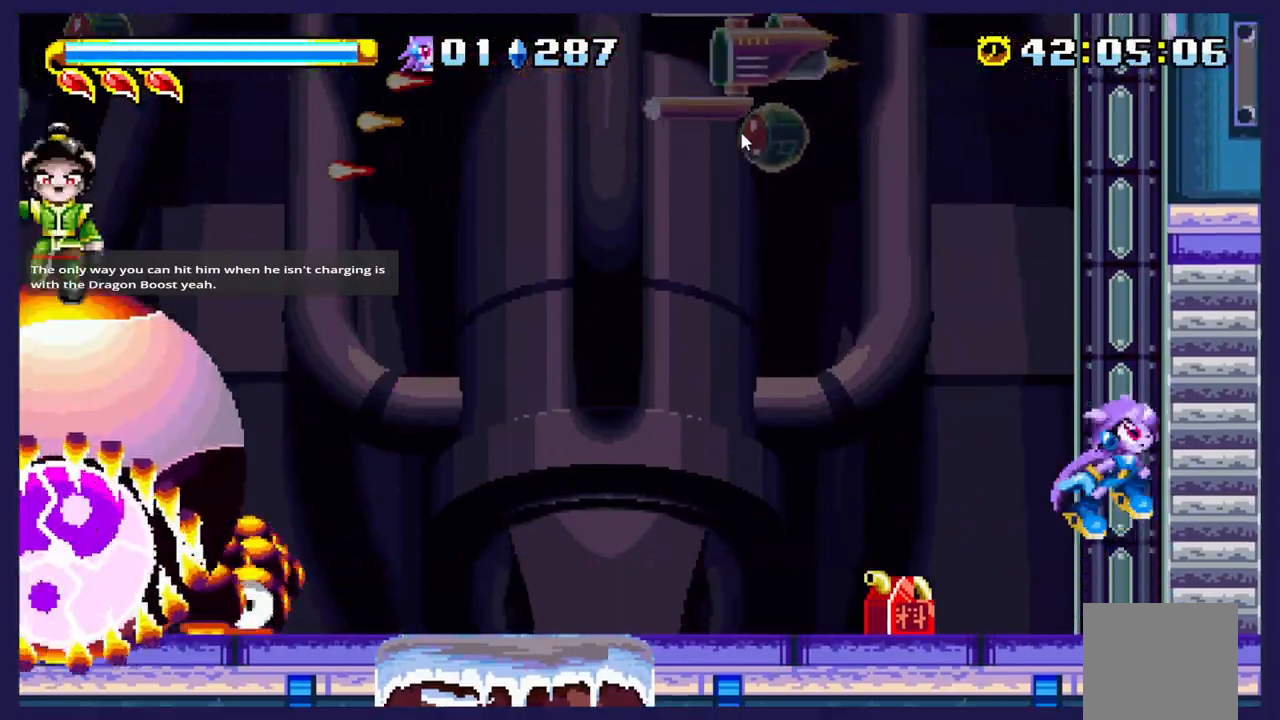
{"buttons": ["DPAD_RIGHT"], "left_stick": "center", "events": [[383, "A", "up"]]}
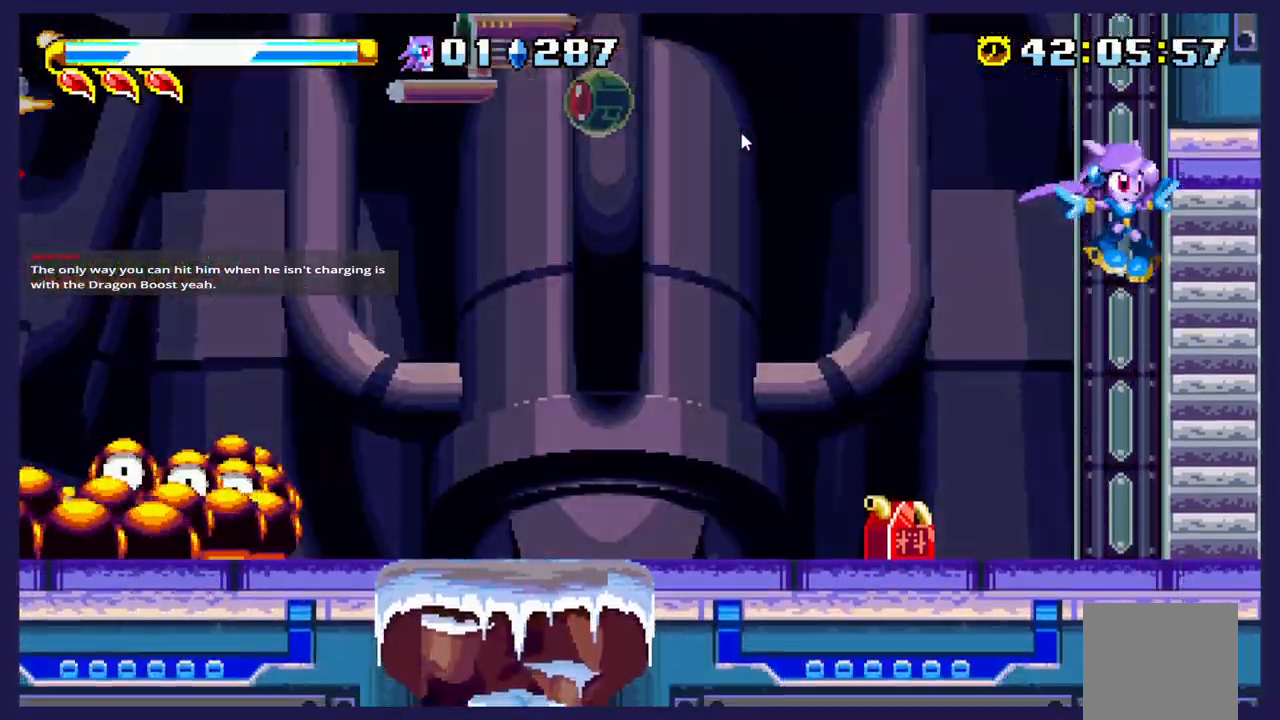
{"buttons": ["DPAD_RIGHT"], "left_stick": "center", "events": []}
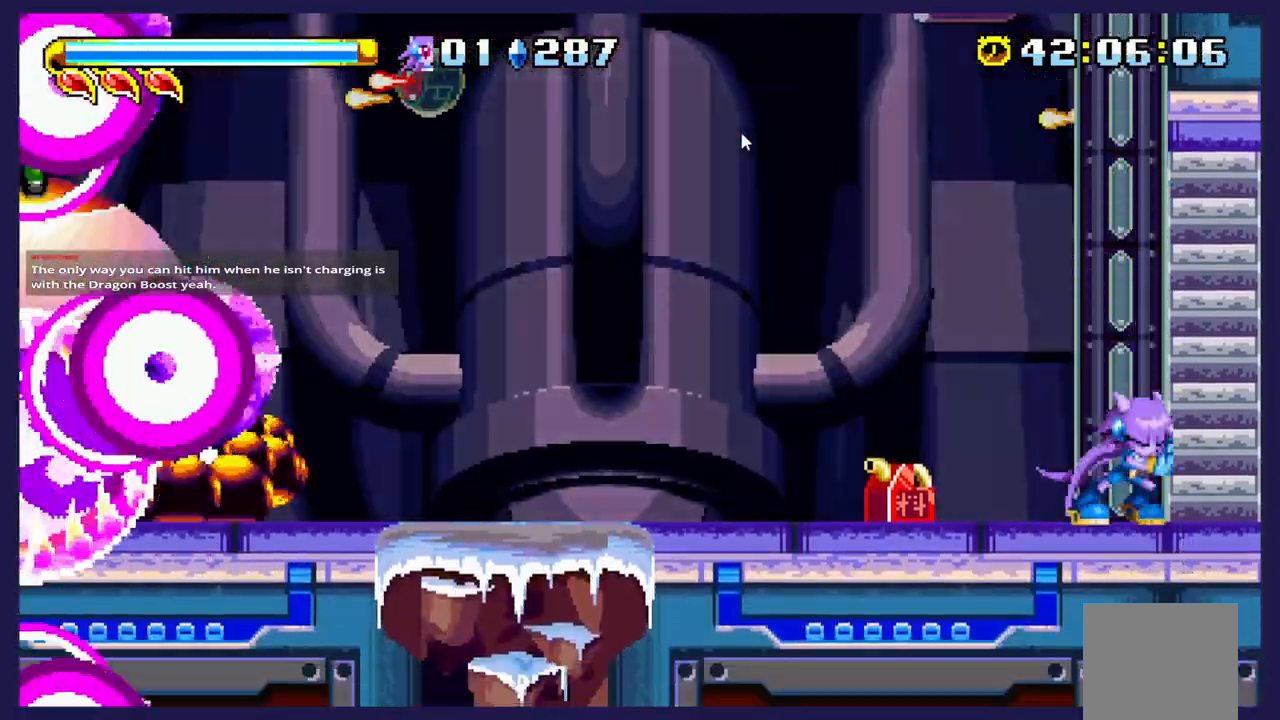
{"buttons": ["DPAD_RIGHT"], "left_stick": "center", "events": []}
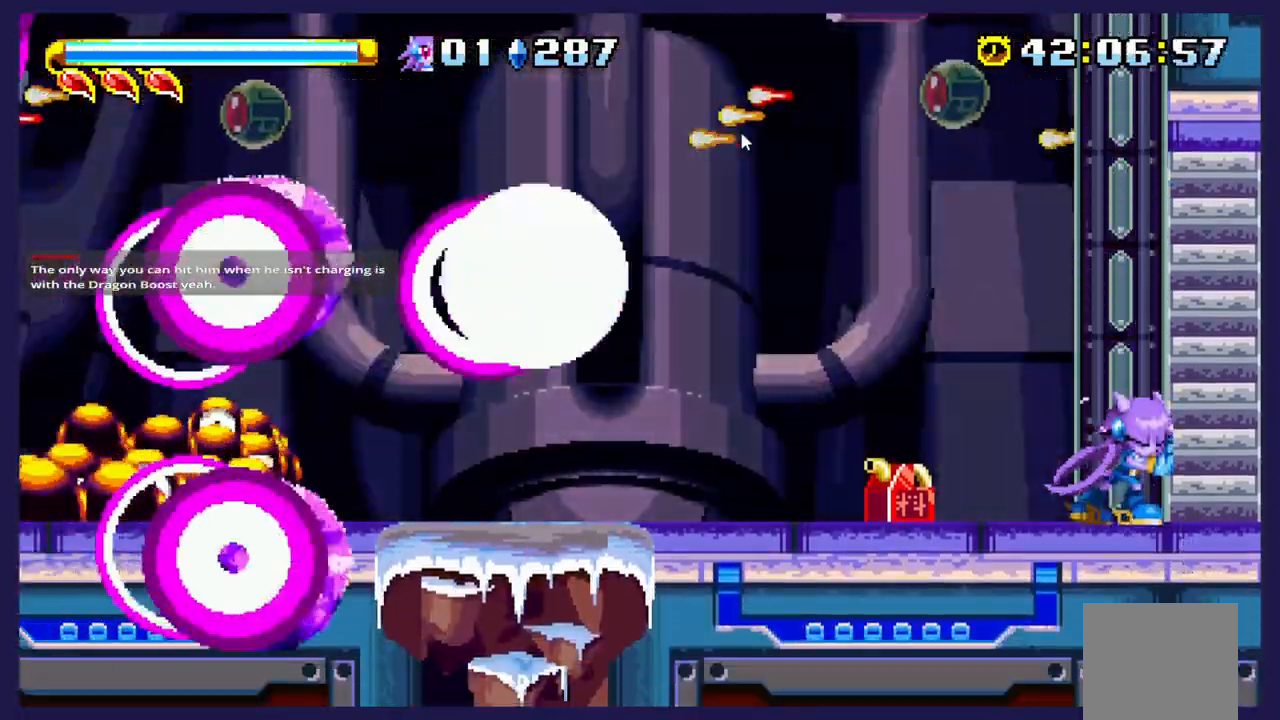
{"buttons": ["DPAD_RIGHT"], "left_stick": "center", "events": []}
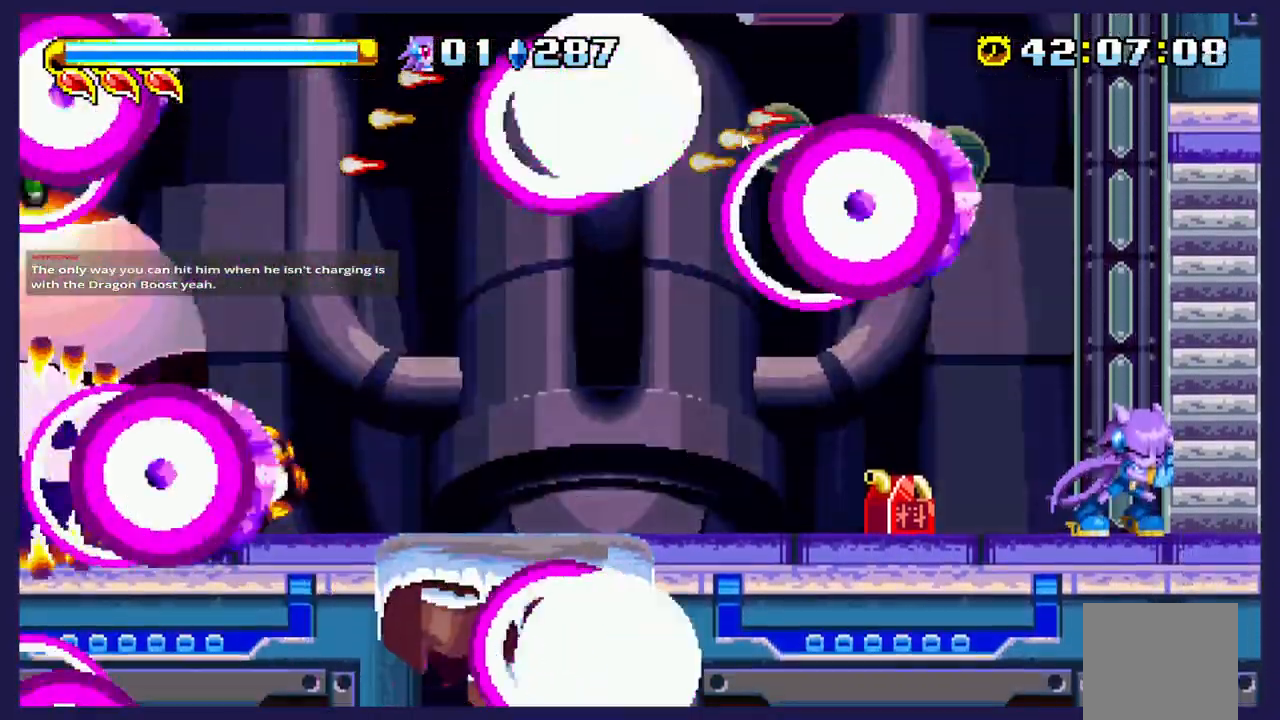
{"buttons": ["A", "DPAD_RIGHT"], "left_stick": "center", "events": [[100, "DPAD_RIGHT", "up"], [433, "DPAD_RIGHT", "down"], [450, "A", "down"]]}
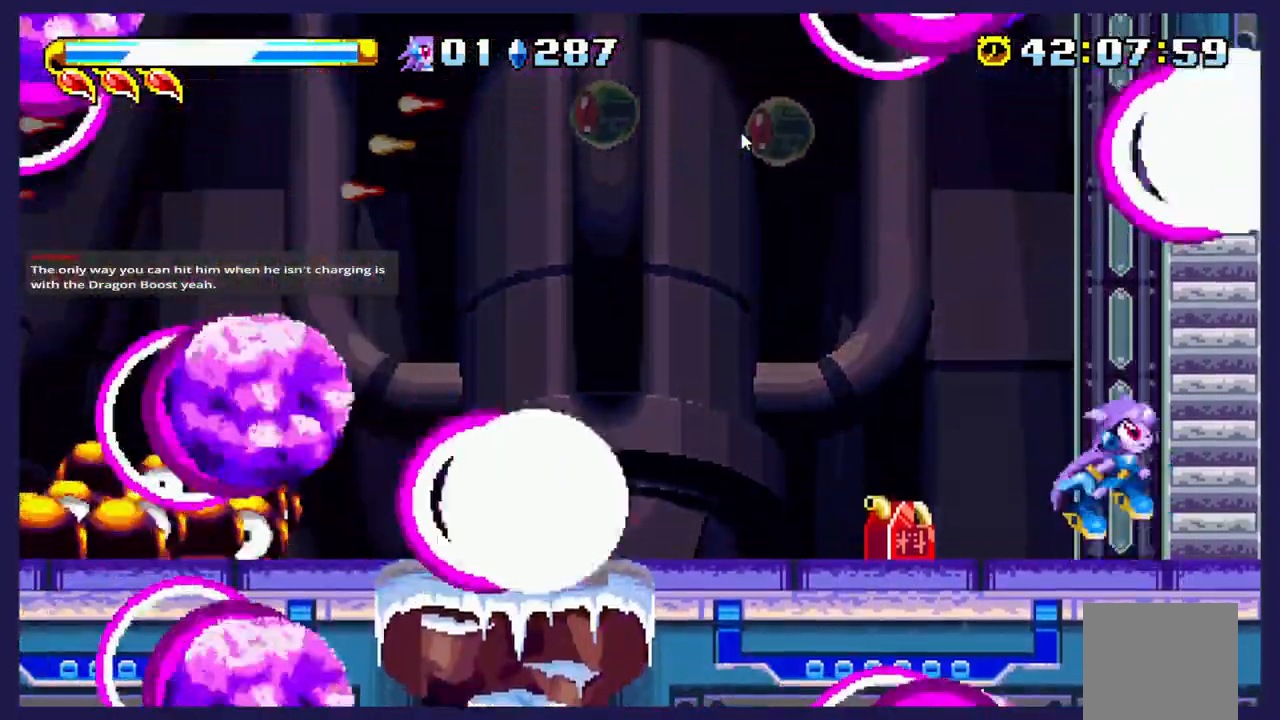
{"buttons": ["DPAD_RIGHT"], "left_stick": "center", "events": [[50, "A", "up"]]}
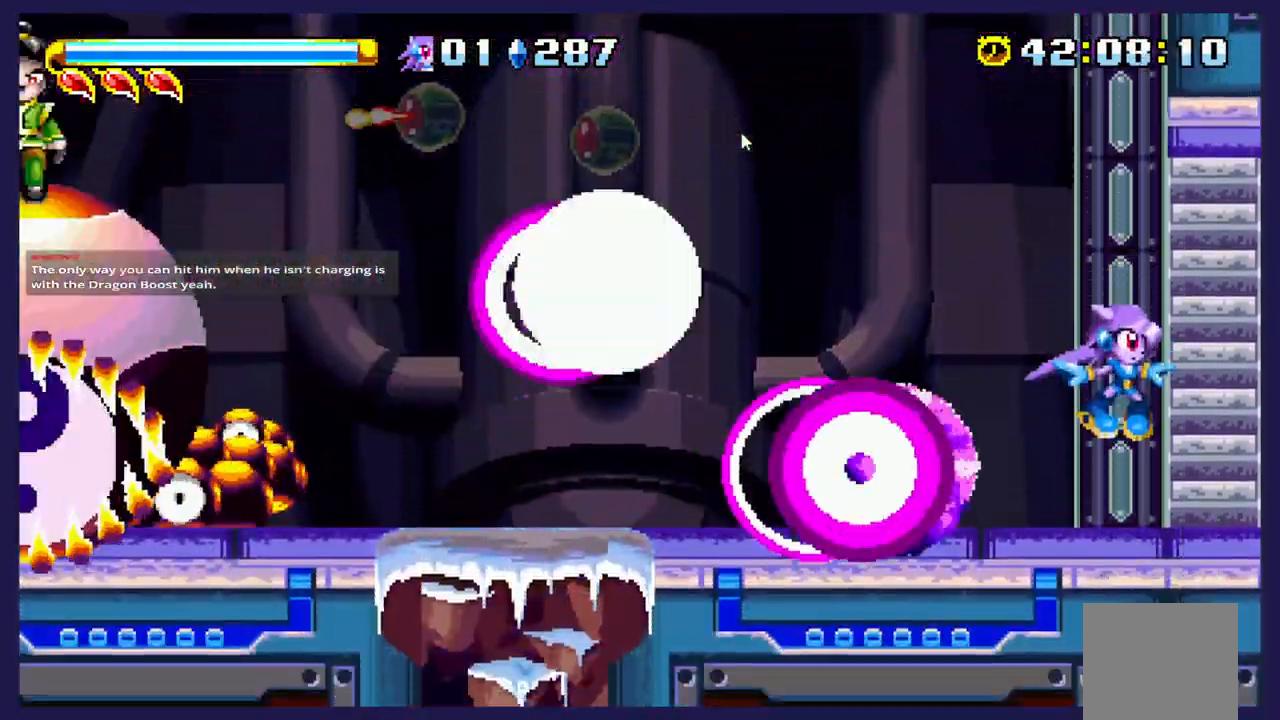
{"buttons": ["DPAD_RIGHT"], "left_stick": "center", "events": [[83, "A", "down"], [300, "A", "up"]]}
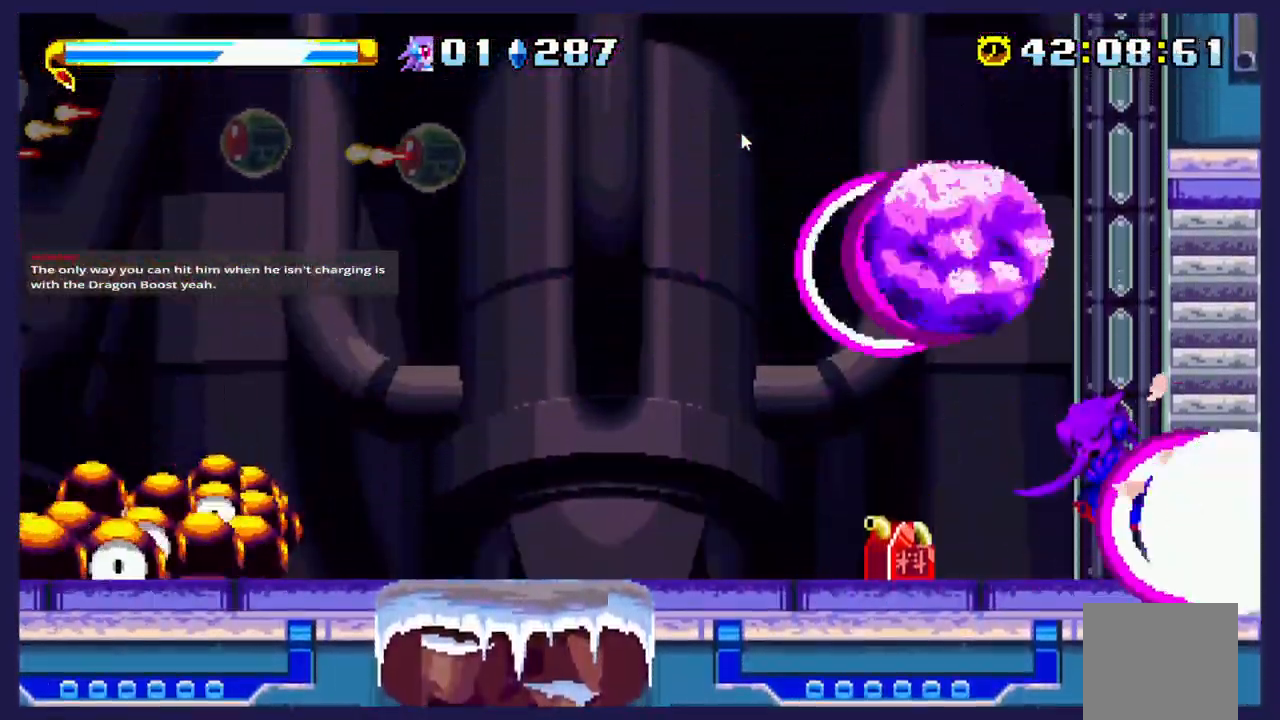
{"buttons": ["DPAD_LEFT"], "left_stick": "center", "events": [[117, "DPAD_RIGHT", "up"], [483, "DPAD_LEFT", "down"]]}
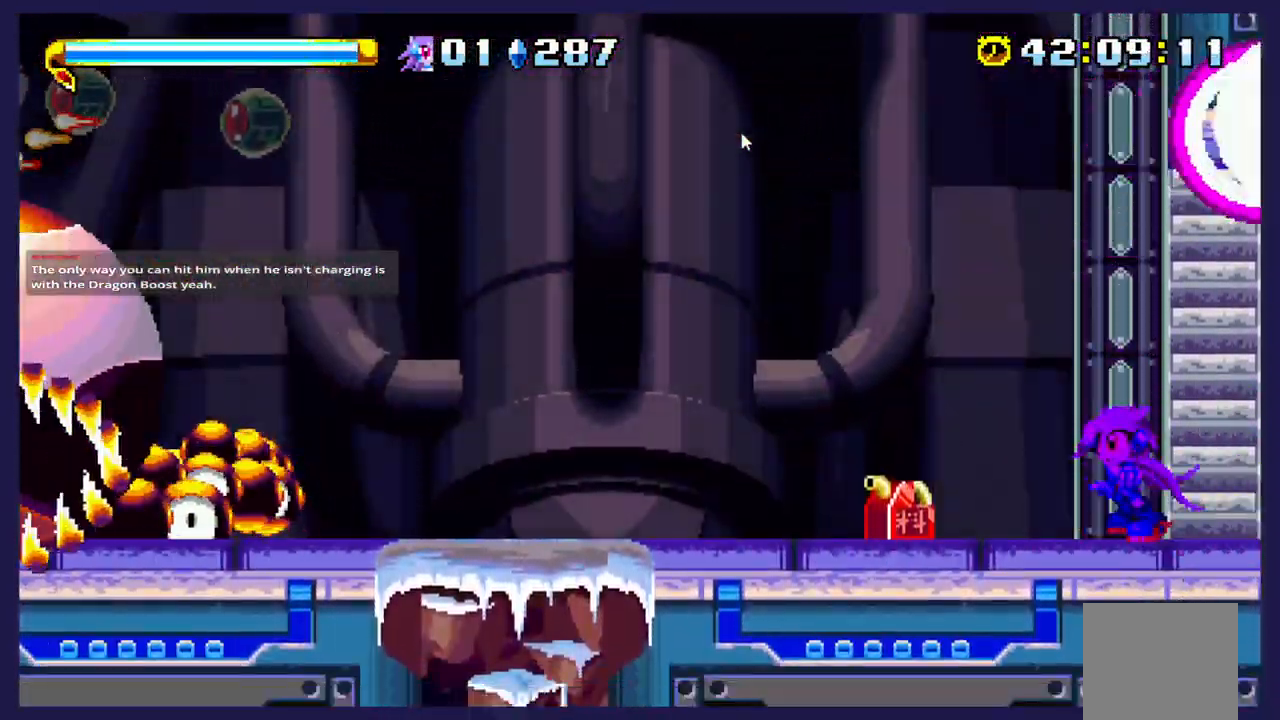
{"buttons": [], "left_stick": "center", "events": [[117, "DPAD_LEFT", "up"], [267, "DPAD_RIGHT", "down"], [417, "DPAD_RIGHT", "up"]]}
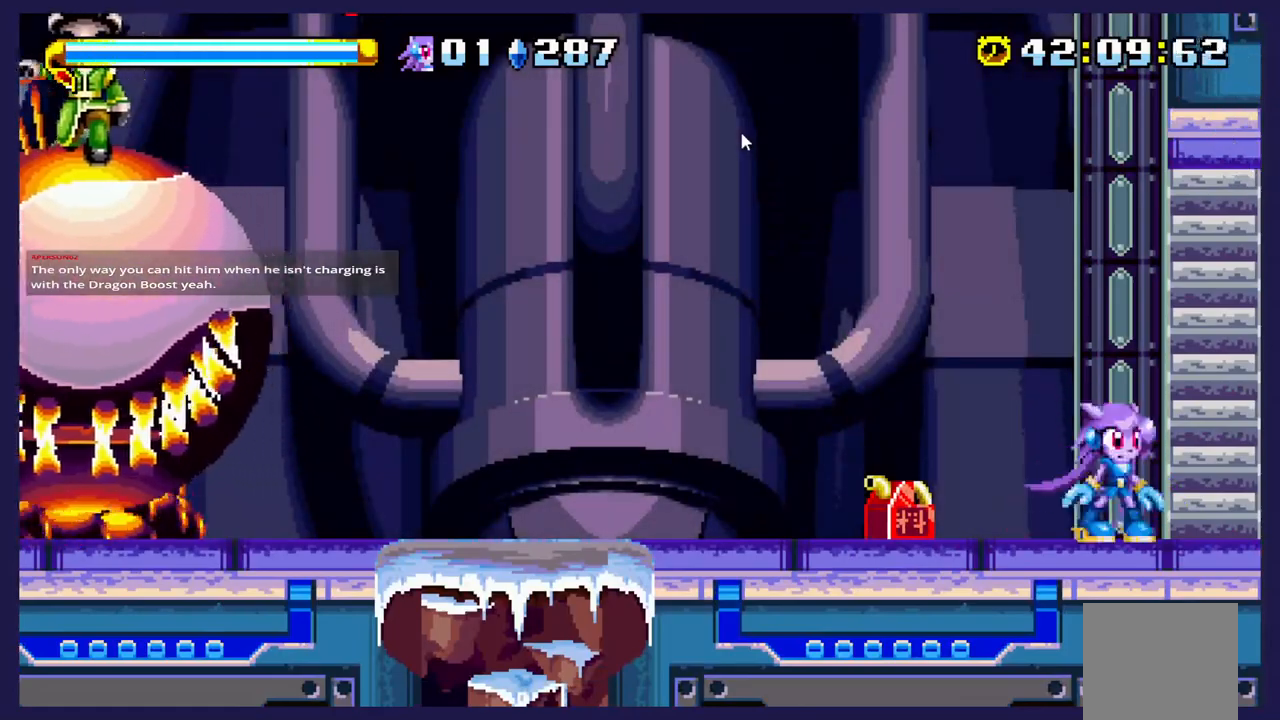
{"buttons": ["DPAD_LEFT"], "left_stick": "center", "events": [[83, "DPAD_LEFT", "down"]]}
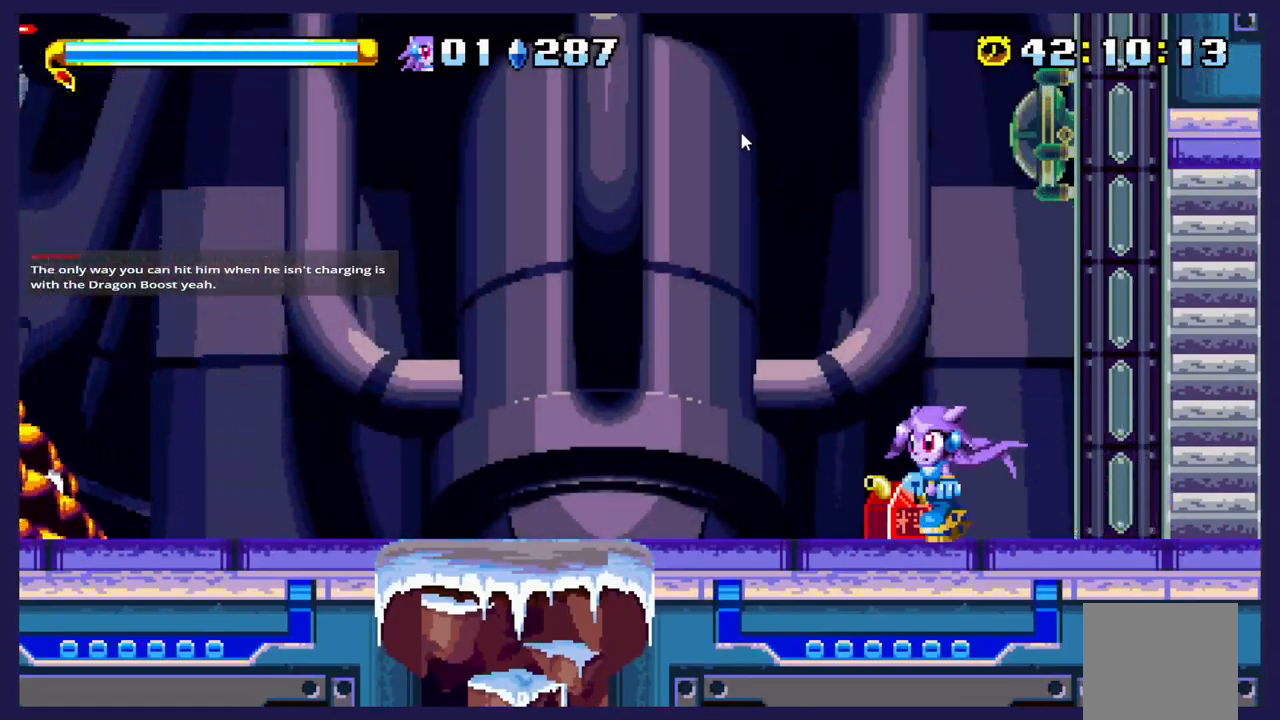
{"buttons": ["DPAD_LEFT"], "left_stick": "center", "events": []}
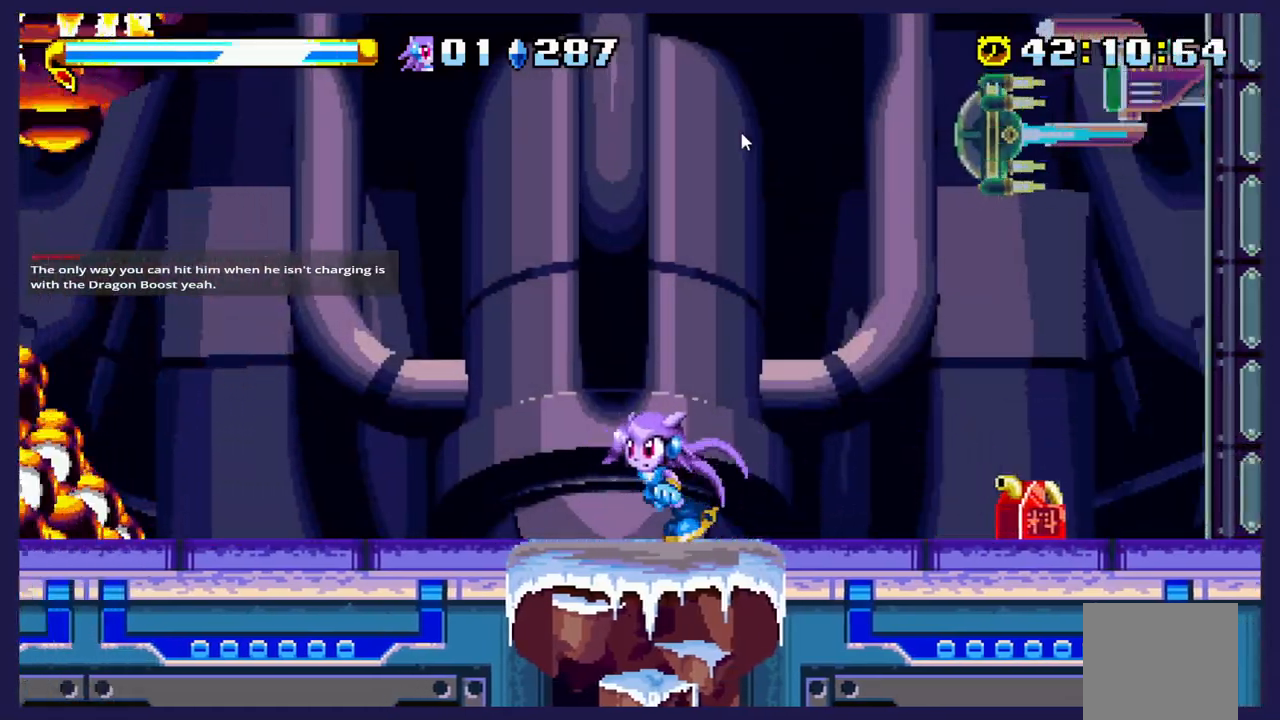
{"buttons": ["DPAD_LEFT"], "left_stick": "center", "events": []}
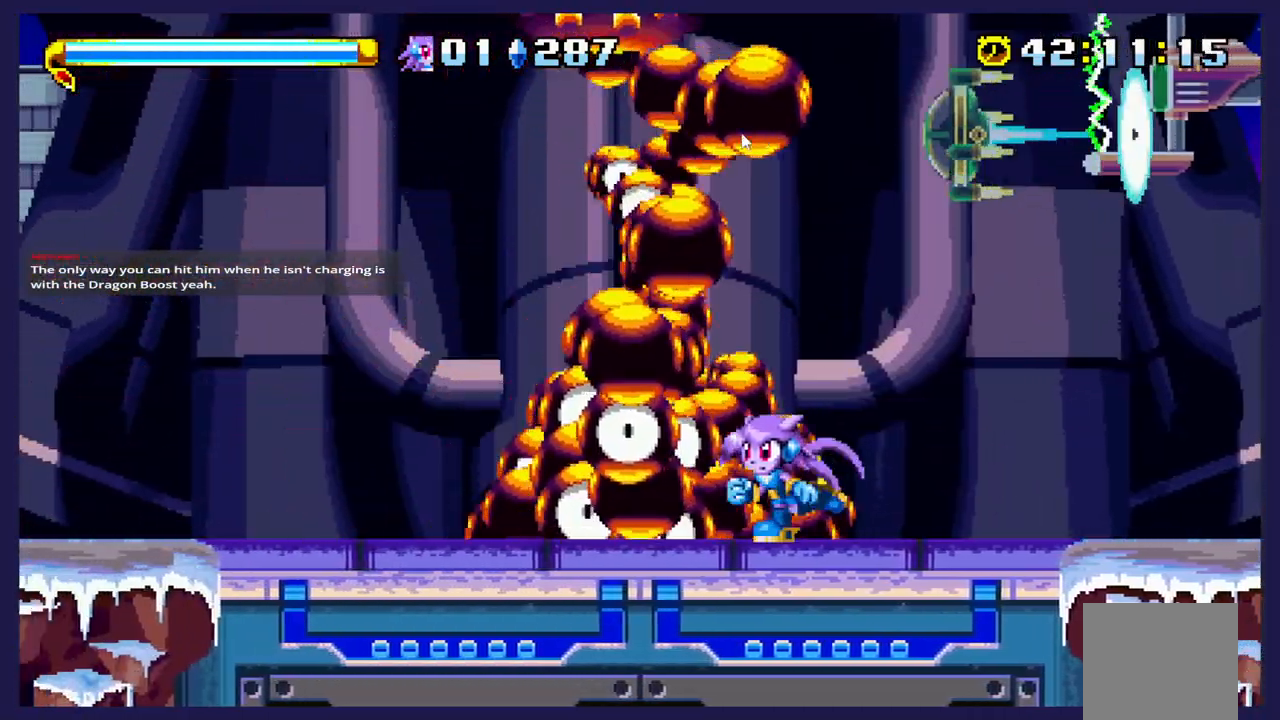
{"buttons": ["DPAD_LEFT"], "left_stick": "center", "events": []}
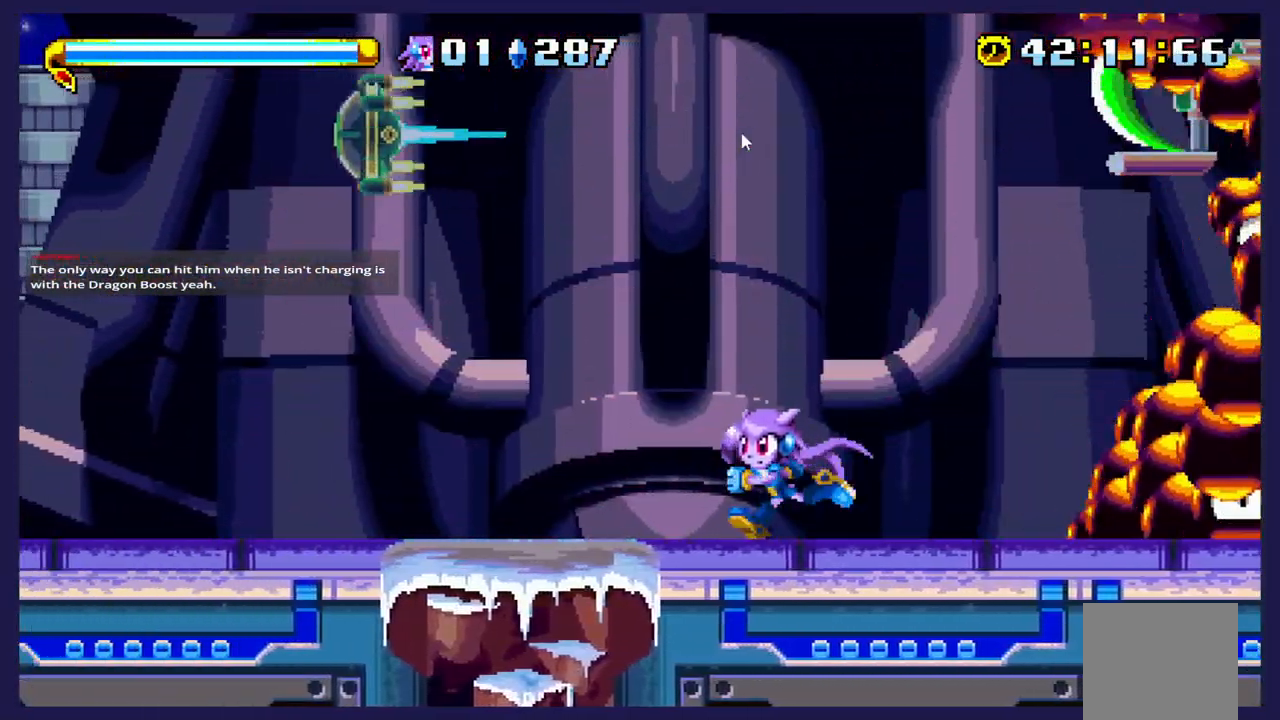
{"buttons": ["DPAD_RIGHT"], "left_stick": "center", "events": [[383, "DPAD_LEFT", "up"], [483, "DPAD_RIGHT", "down"]]}
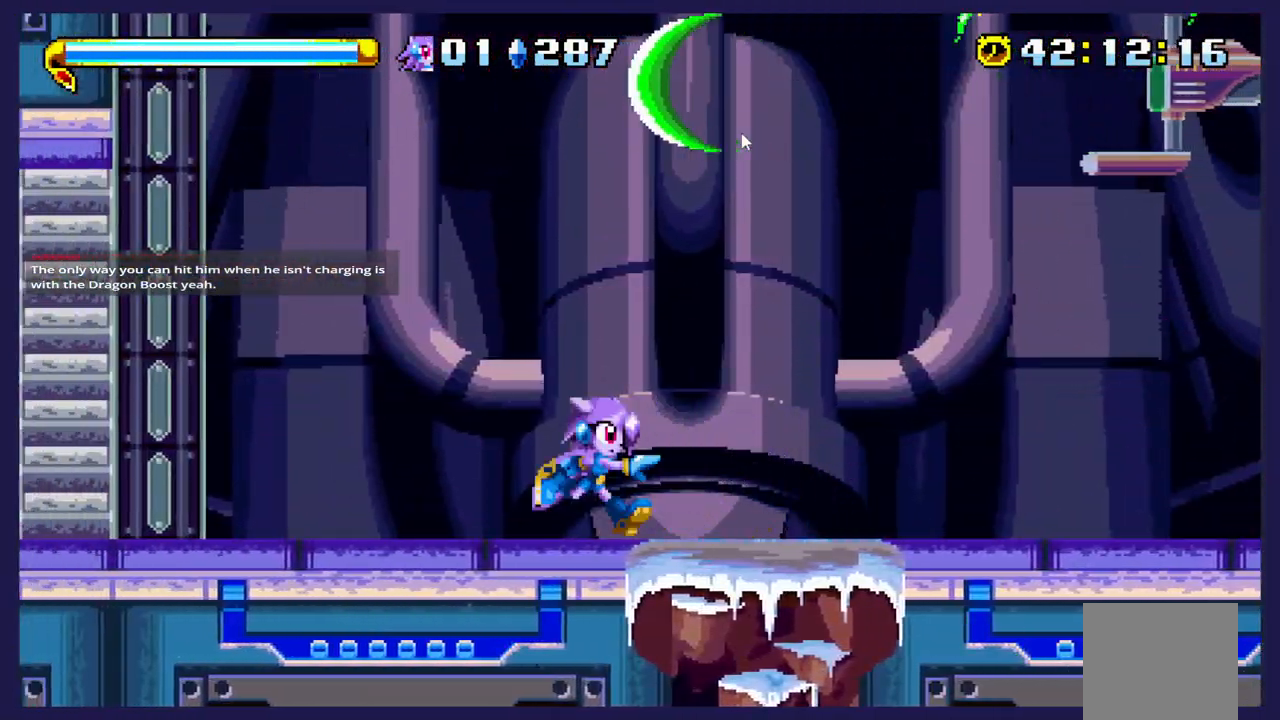
{"buttons": [], "left_stick": "center", "events": [[400, "DPAD_RIGHT", "up"]]}
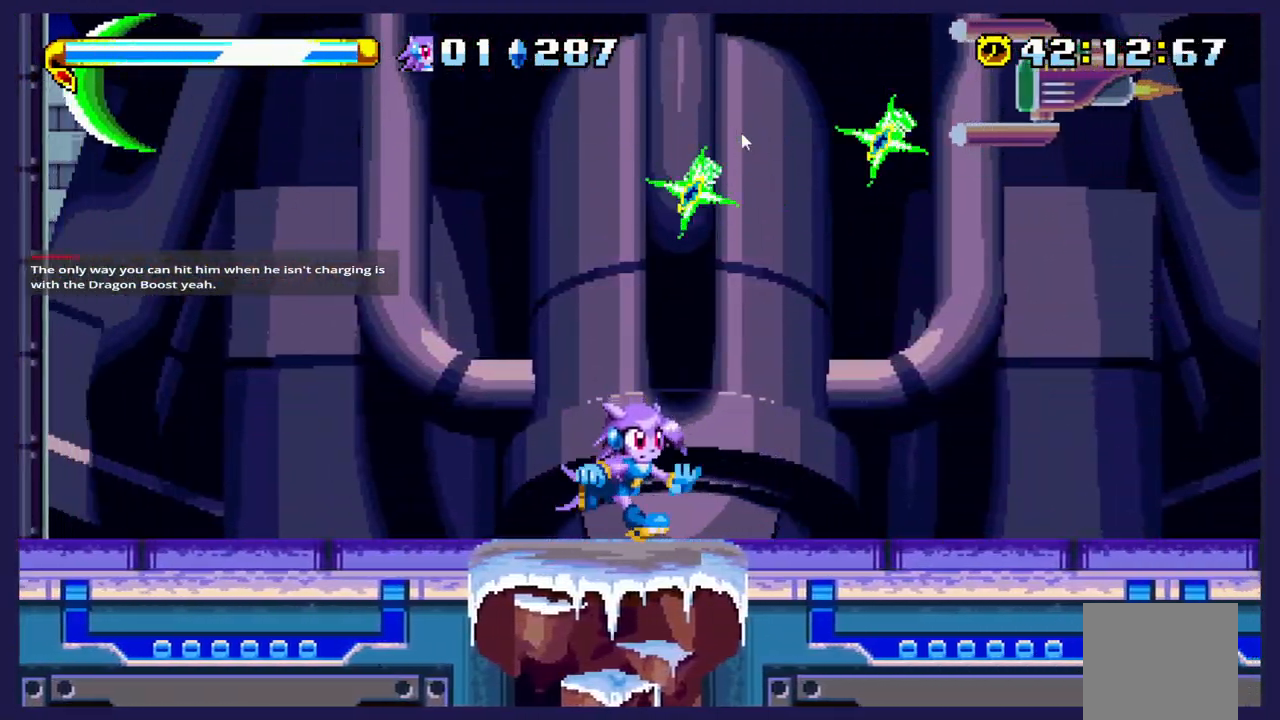
{"buttons": ["DPAD_RIGHT"], "left_stick": "center", "events": [[67, "DPAD_RIGHT", "down"]]}
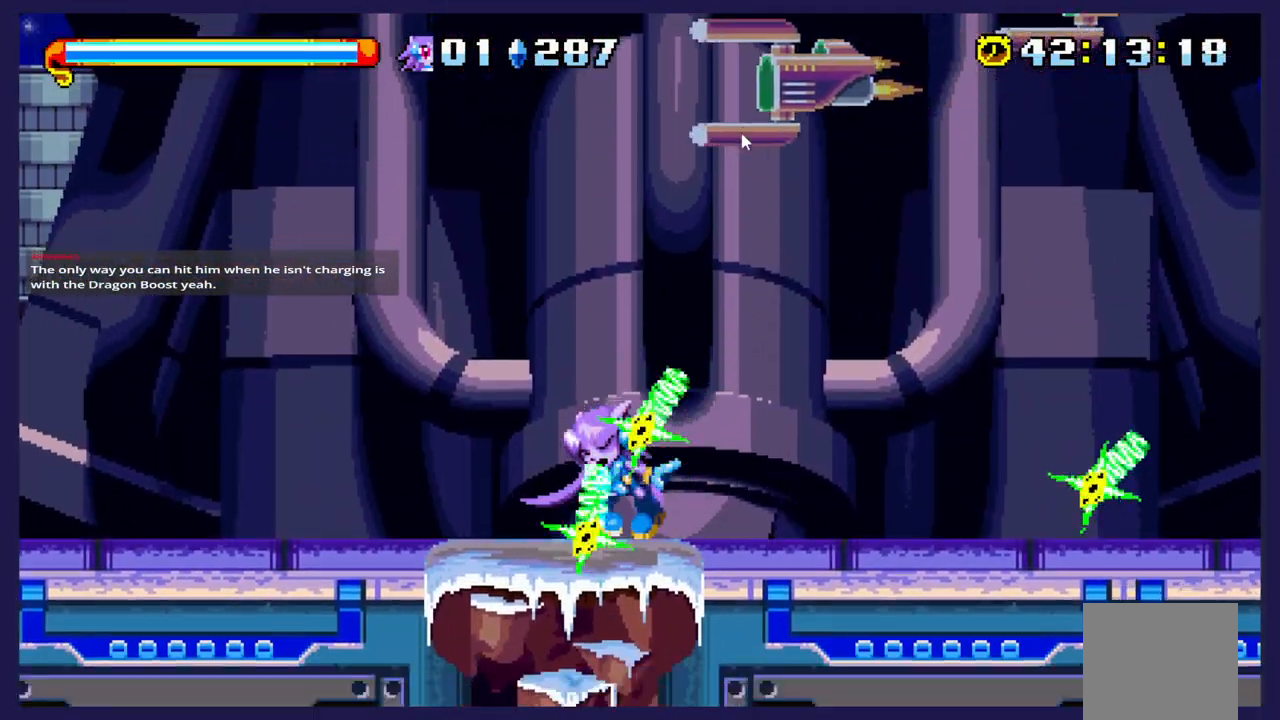
{"buttons": ["DPAD_RIGHT"], "left_stick": "center", "events": [[83, "DPAD_RIGHT", "up"], [317, "DPAD_RIGHT", "down"]]}
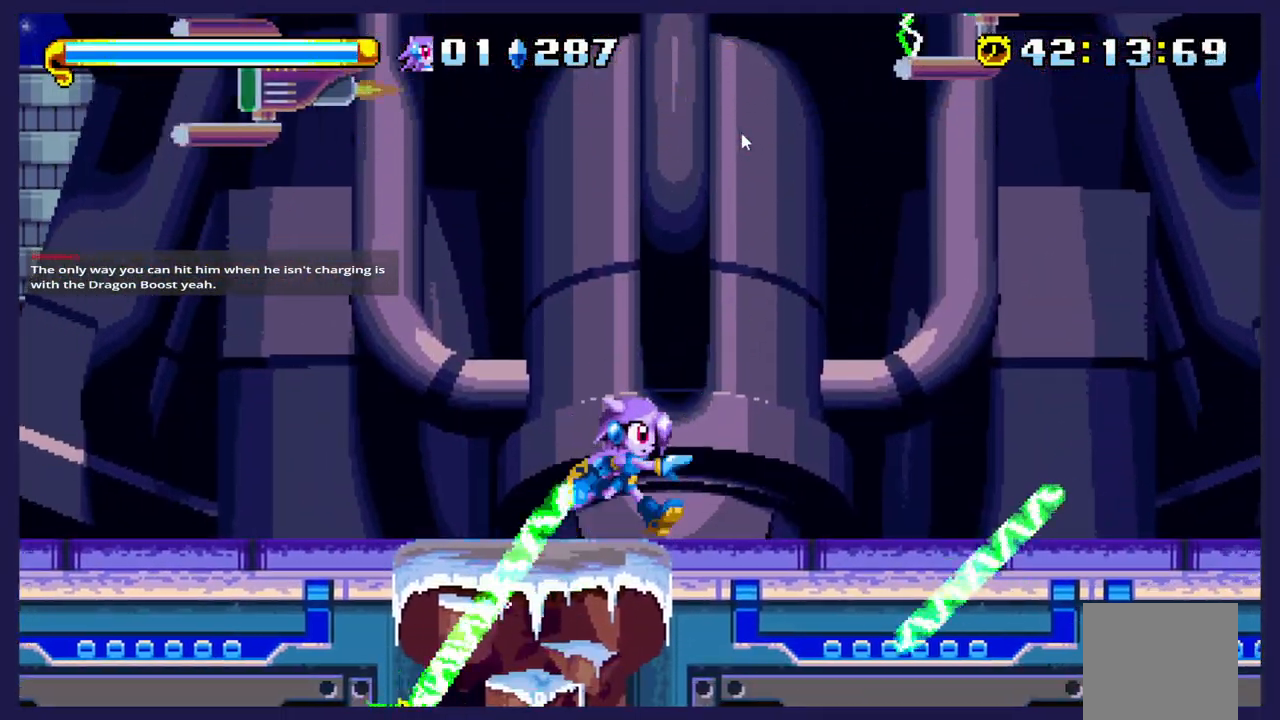
{"buttons": ["DPAD_RIGHT"], "left_stick": "center", "events": []}
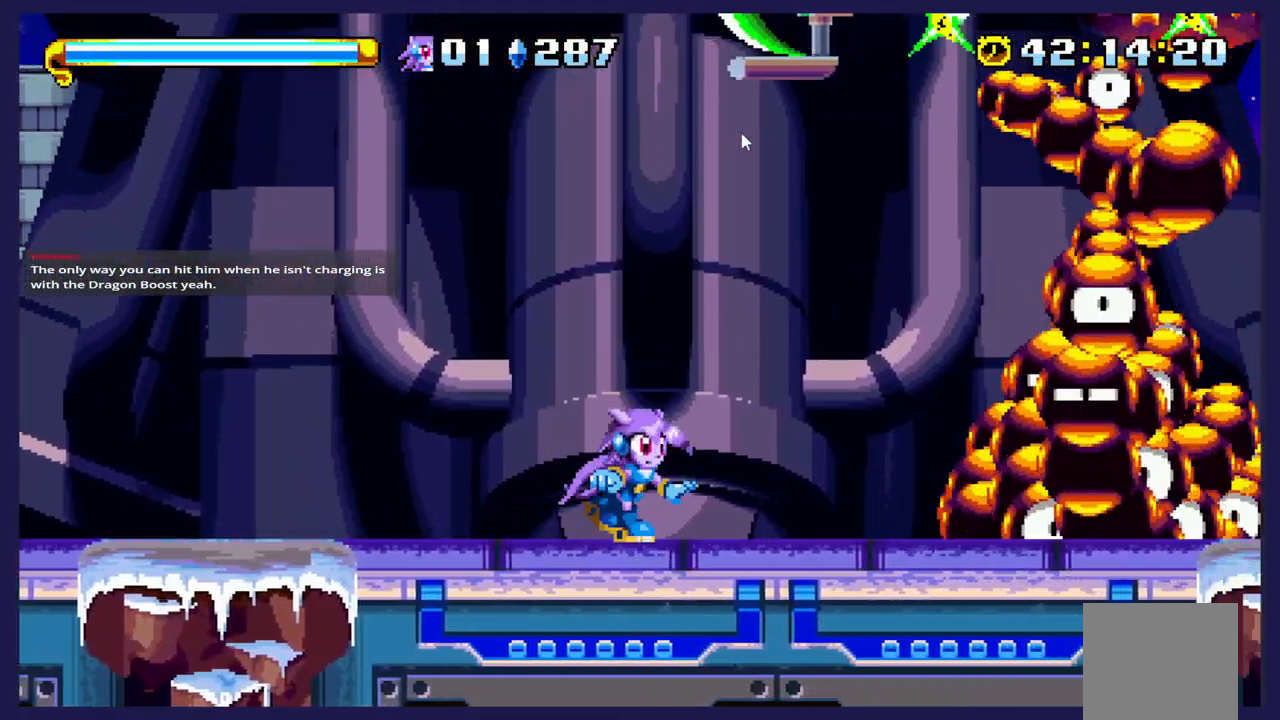
{"buttons": ["DPAD_RIGHT"], "left_stick": "center", "events": []}
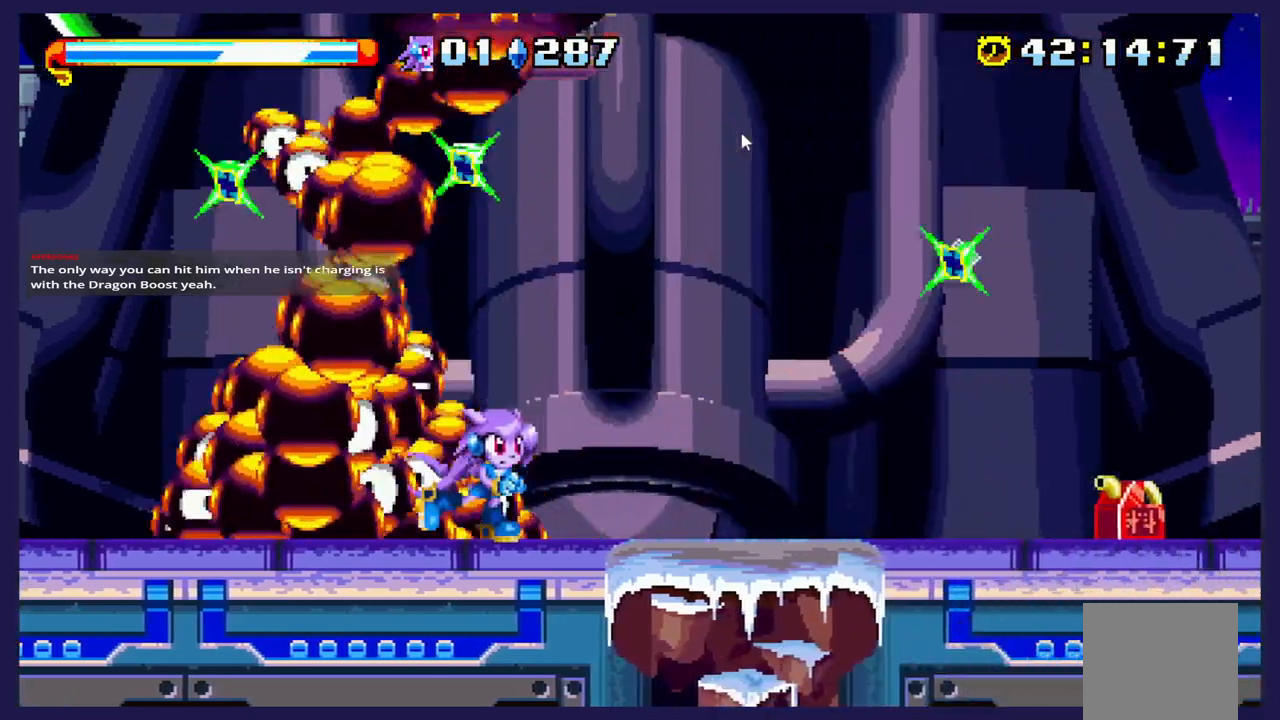
{"buttons": [], "left_stick": "center", "events": [[167, "DPAD_RIGHT", "up"], [267, "DPAD_LEFT", "down"], [467, "DPAD_LEFT", "up"]]}
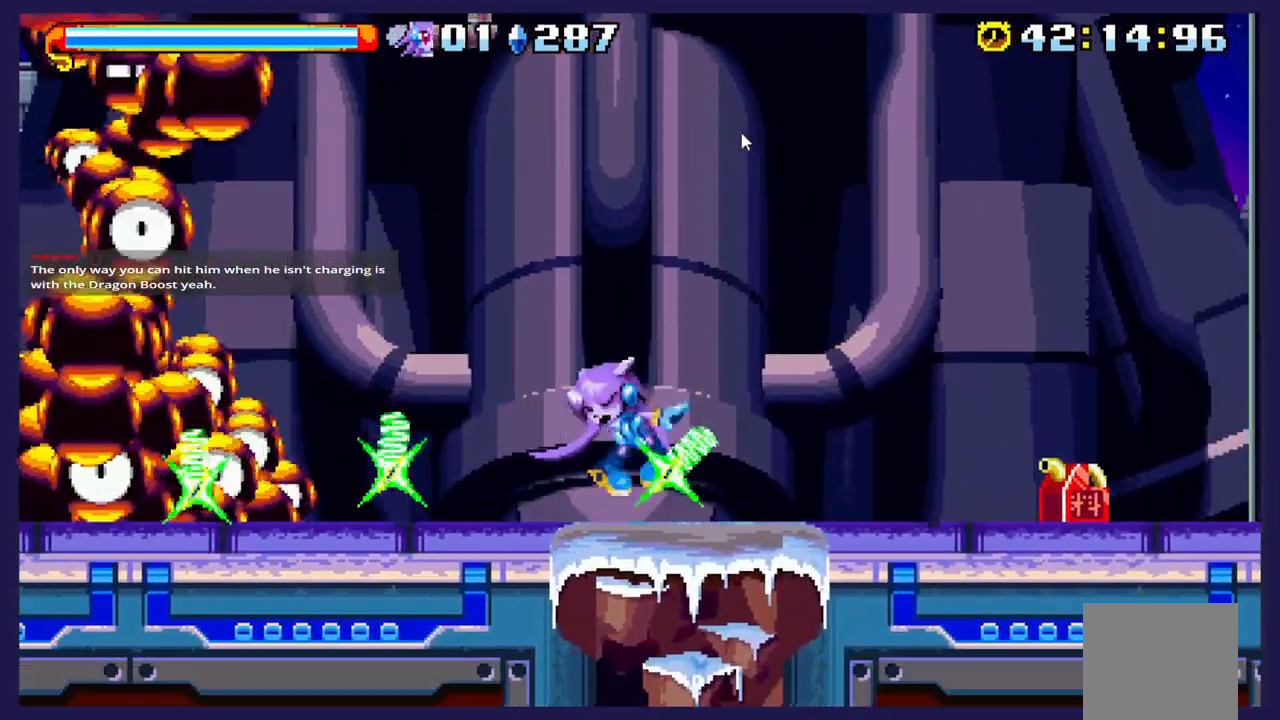
{"buttons": [], "left_stick": "center", "events": [[67, "DPAD_RIGHT", "down"], [317, "DPAD_RIGHT", "up"]]}